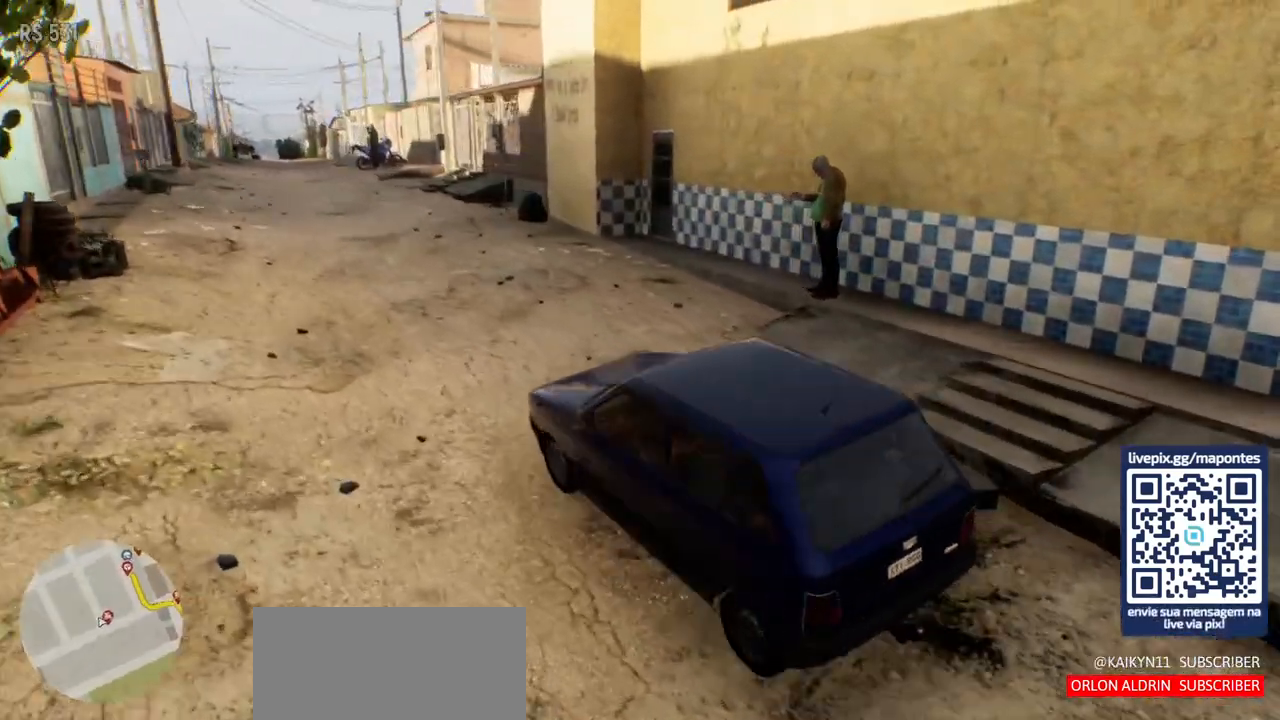
Gameplay with keyboard and mouse; each line is a JSON object with the keys and mouse buttons held at the frame after it. "events" lists presses ("down") and releases ("up") of "a", "ctrl", "d", "e", "f", "q", "r", "s", "shift", "space", "tab", "w", "mouse_left", "mouse_wheel", "mouse_right", "mouse_mb4" and "mouse_mb5" between this image and that frame as [ms after this image, input, new state], when the widget could be followed in between. "mouse_left", "mouse_wheel", "mouse_right", "mouse_mb4", "mouse_mb5" = the "left", "wheel", "right", "mb4", "mb5" buttons of the "mouse" list. No other keys are recorded. "wheel" means that the mouse wheel is clicked or scrolled. Not read: mouse_move.
{"keys": ["w"], "mouse": [], "events": [[100, "w", "down"]]}
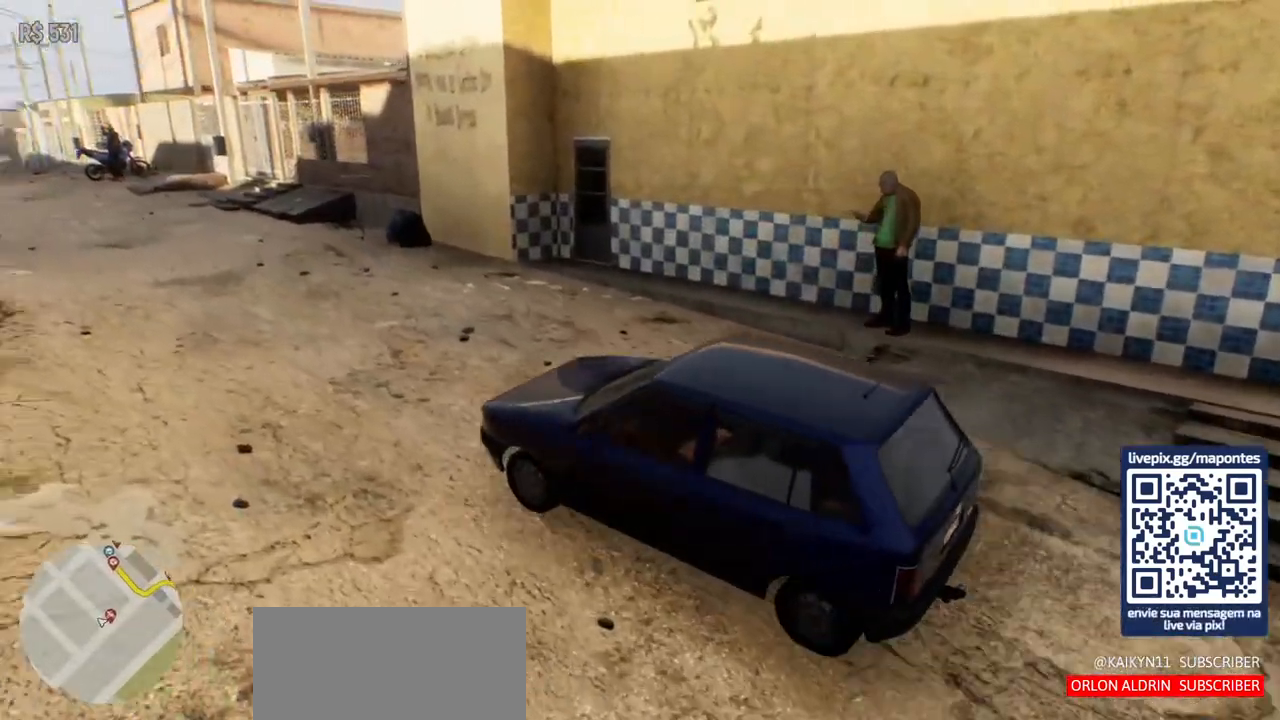
{"keys": ["w"], "mouse": [], "events": [[83, "w", "up"], [467, "w", "down"]]}
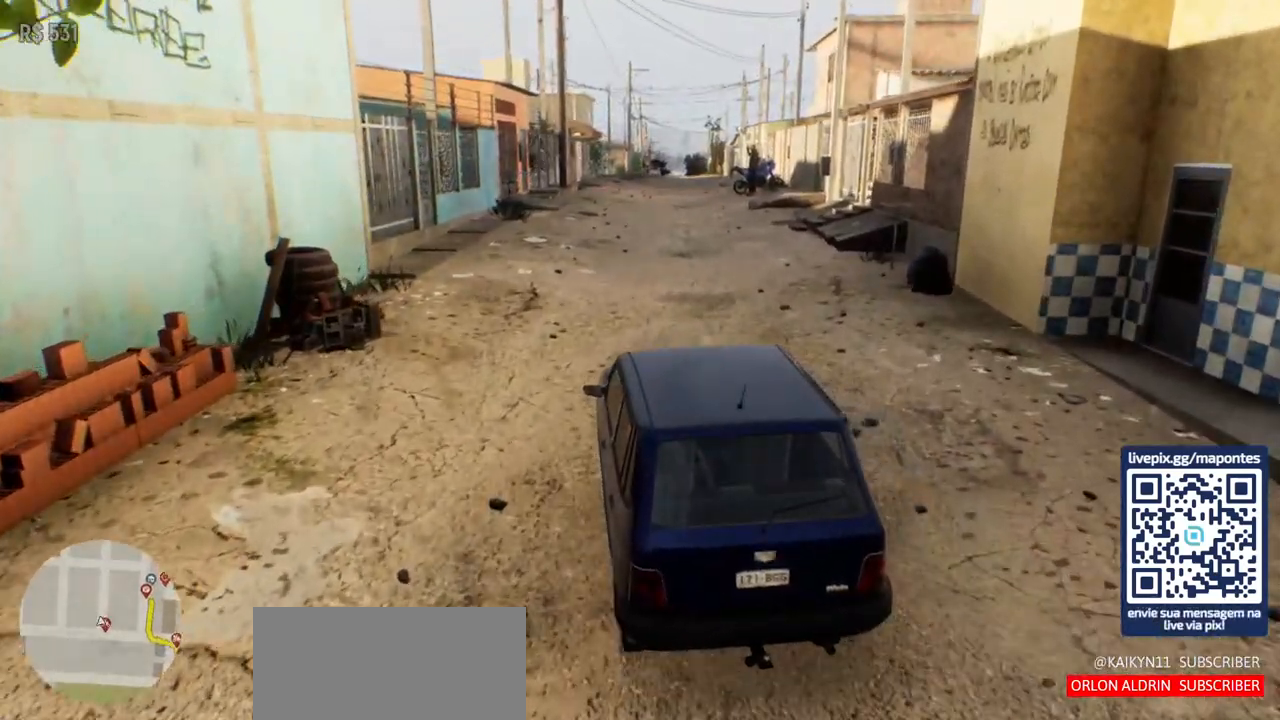
{"keys": [], "mouse": [], "events": [[267, "w", "up"], [333, "d", "down"], [433, "d", "up"]]}
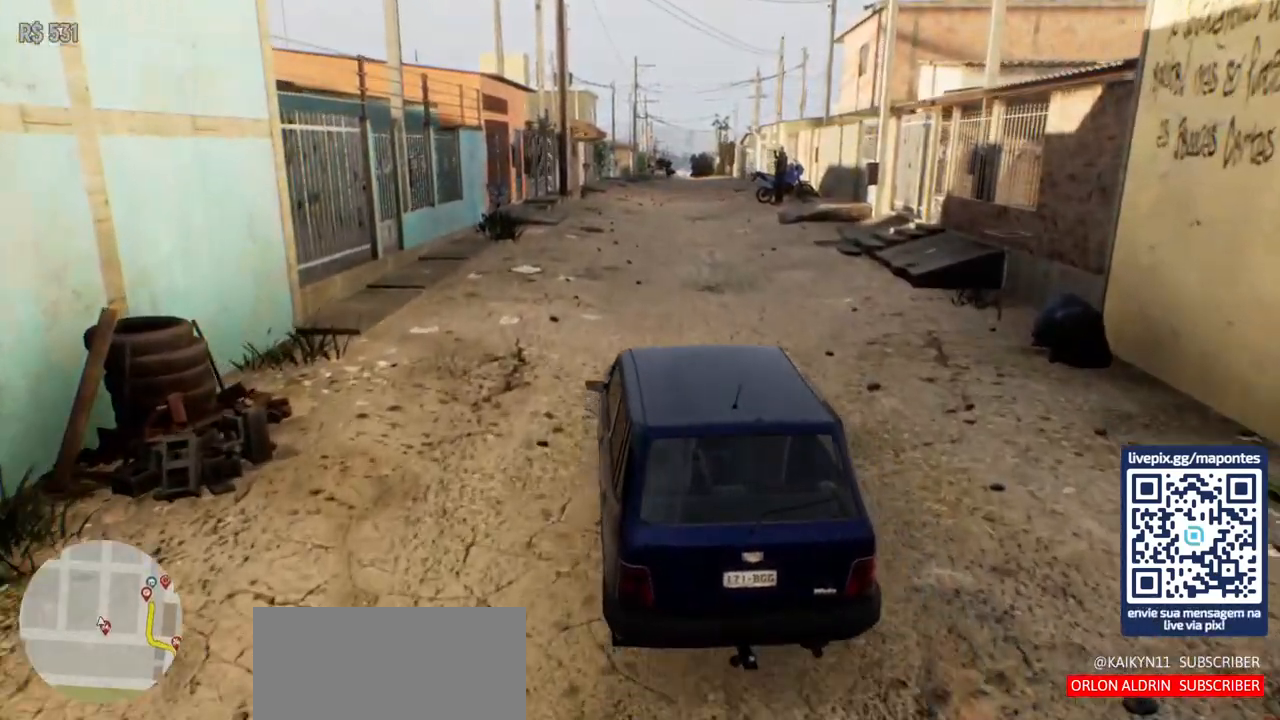
{"keys": ["d"], "mouse": [], "events": [[483, "d", "down"]]}
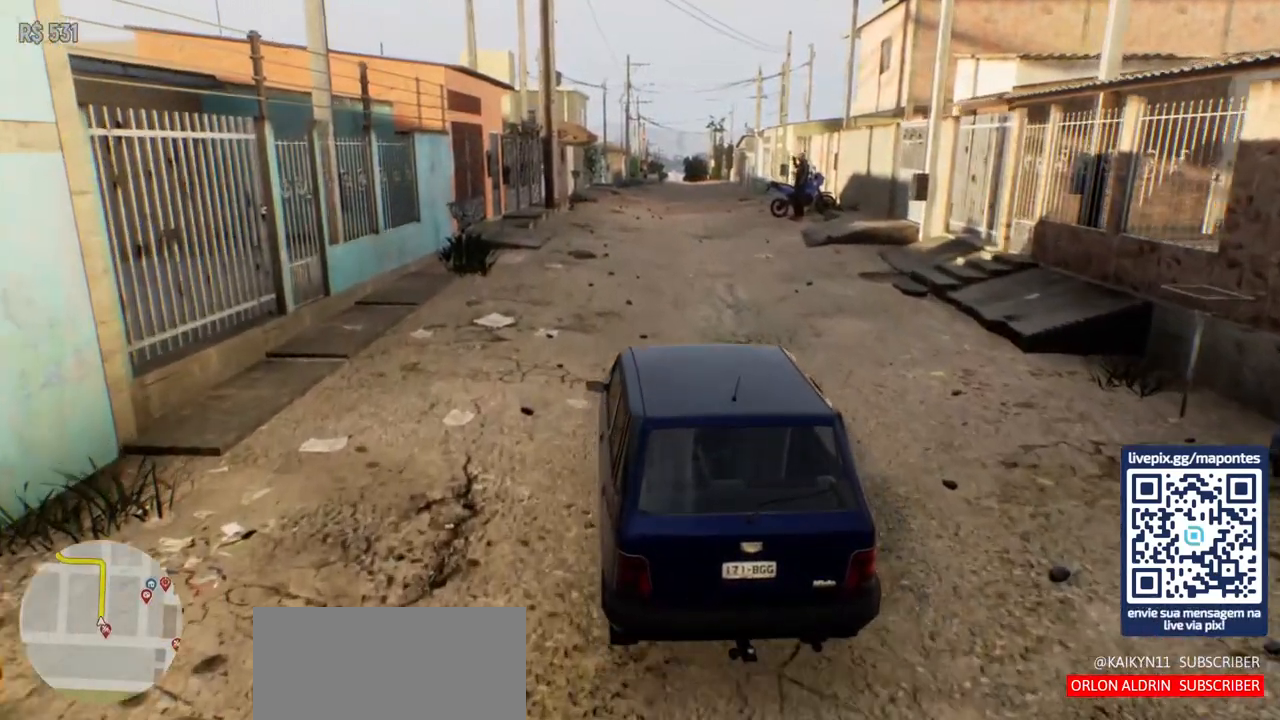
{"keys": [], "mouse": [], "events": [[100, "d", "up"]]}
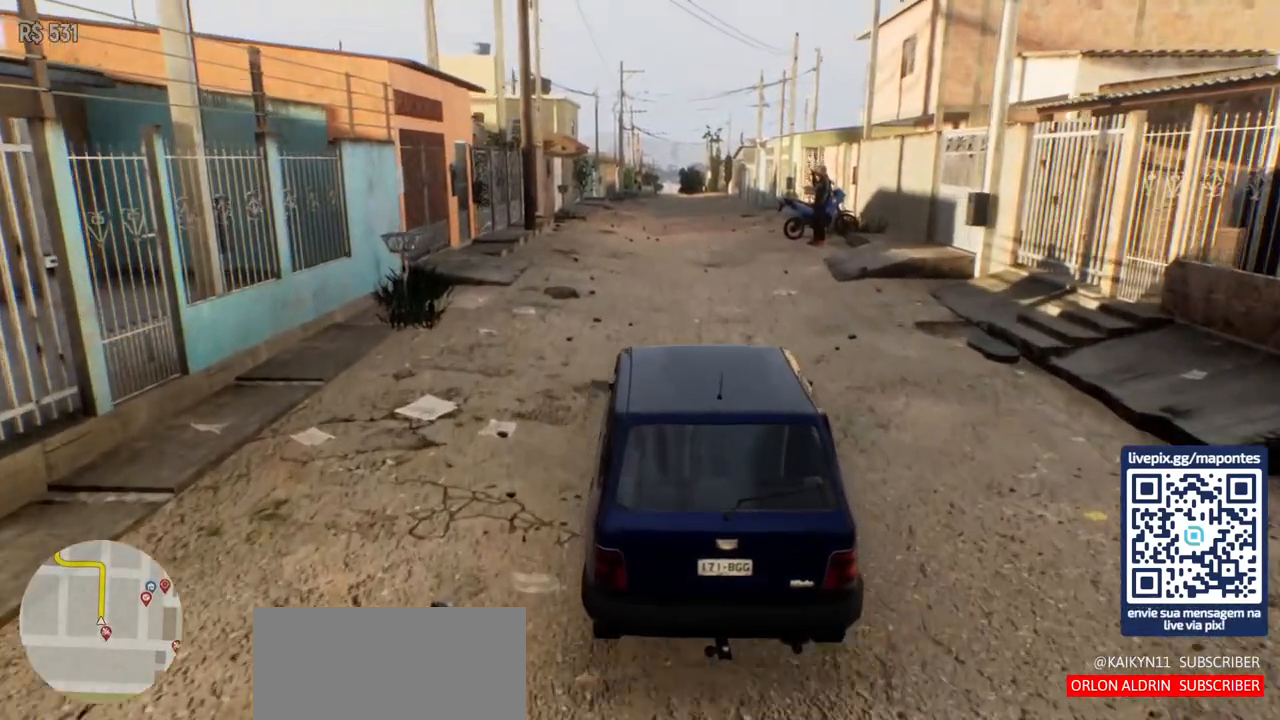
{"keys": [], "mouse": [], "events": []}
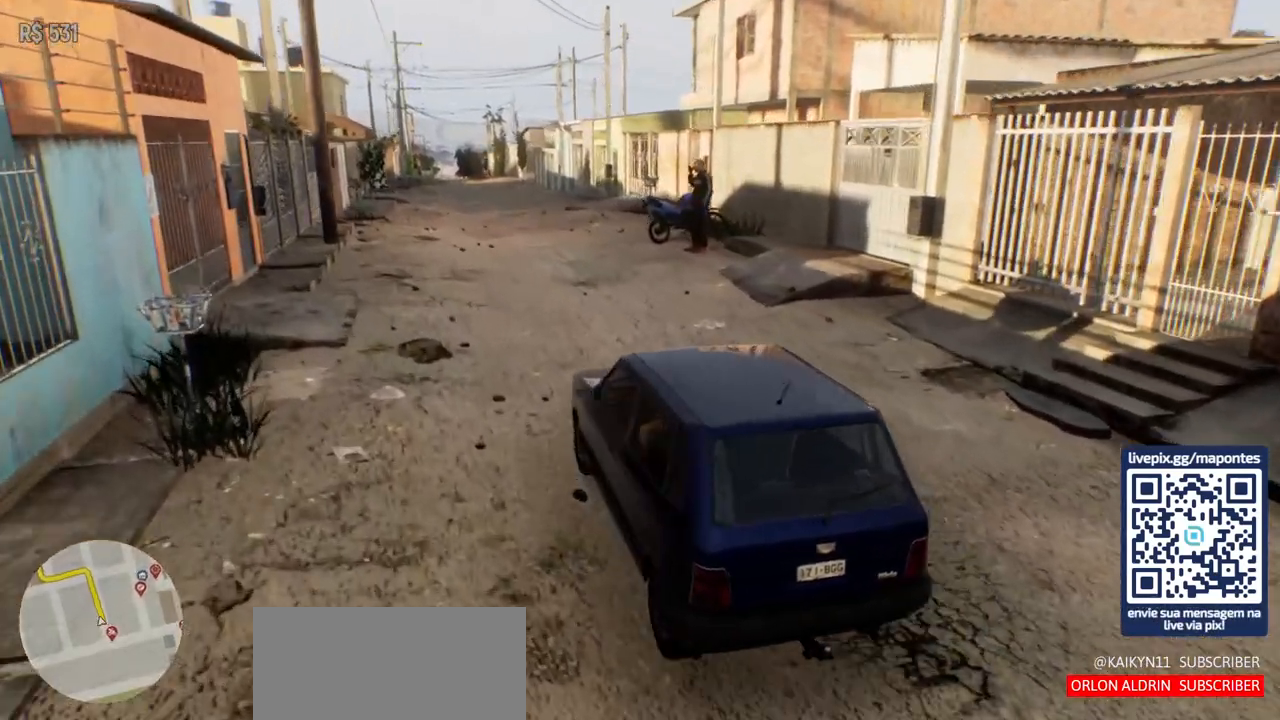
{"keys": [], "mouse": [], "events": []}
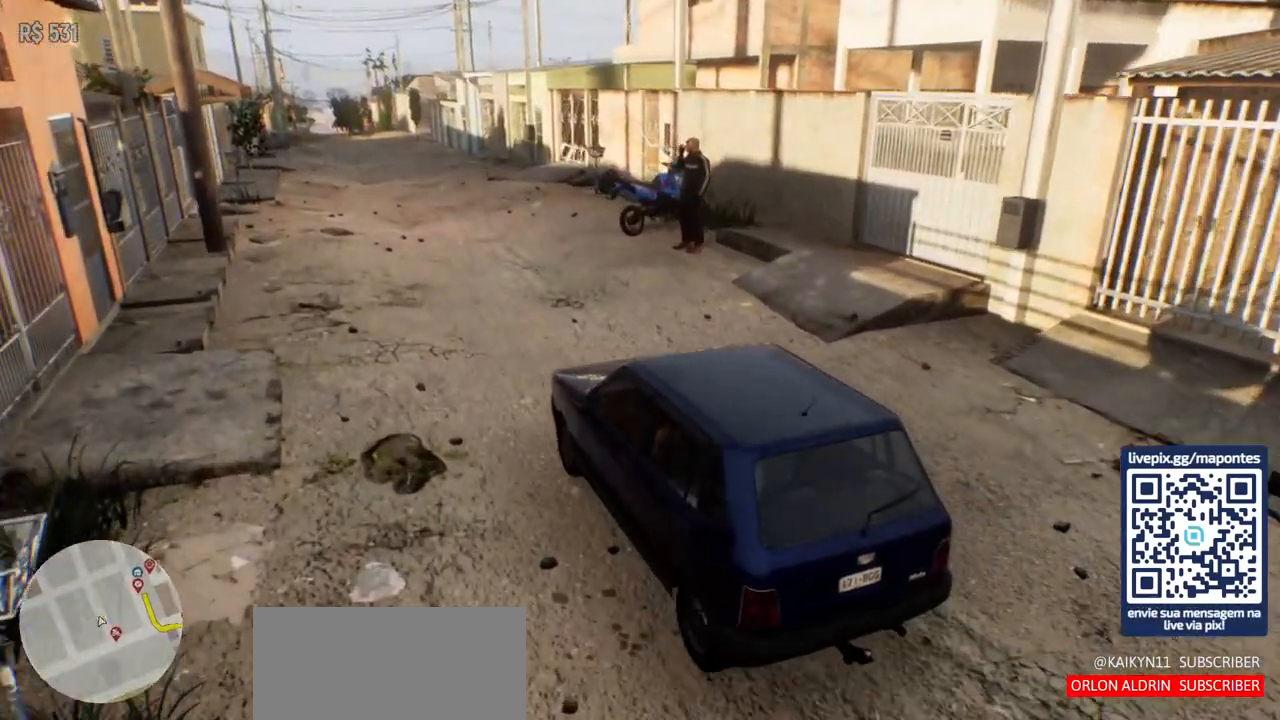
{"keys": [], "mouse": [], "events": []}
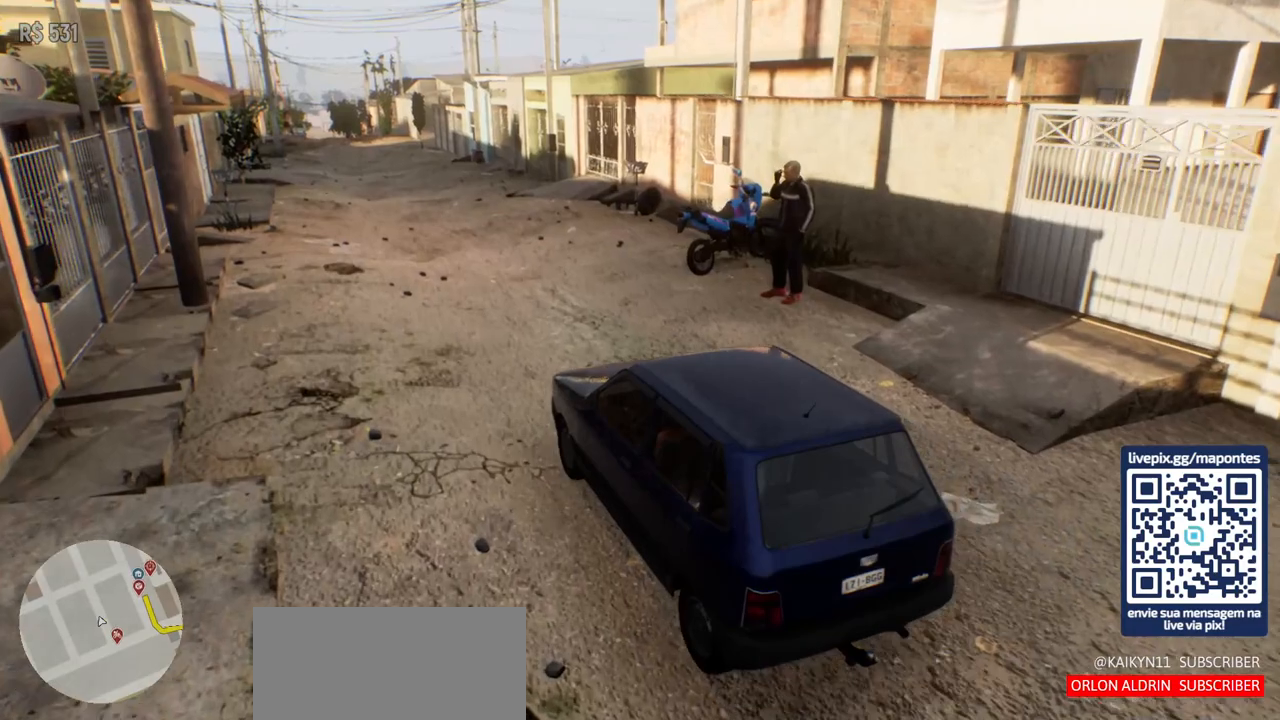
{"keys": [], "mouse": [], "events": []}
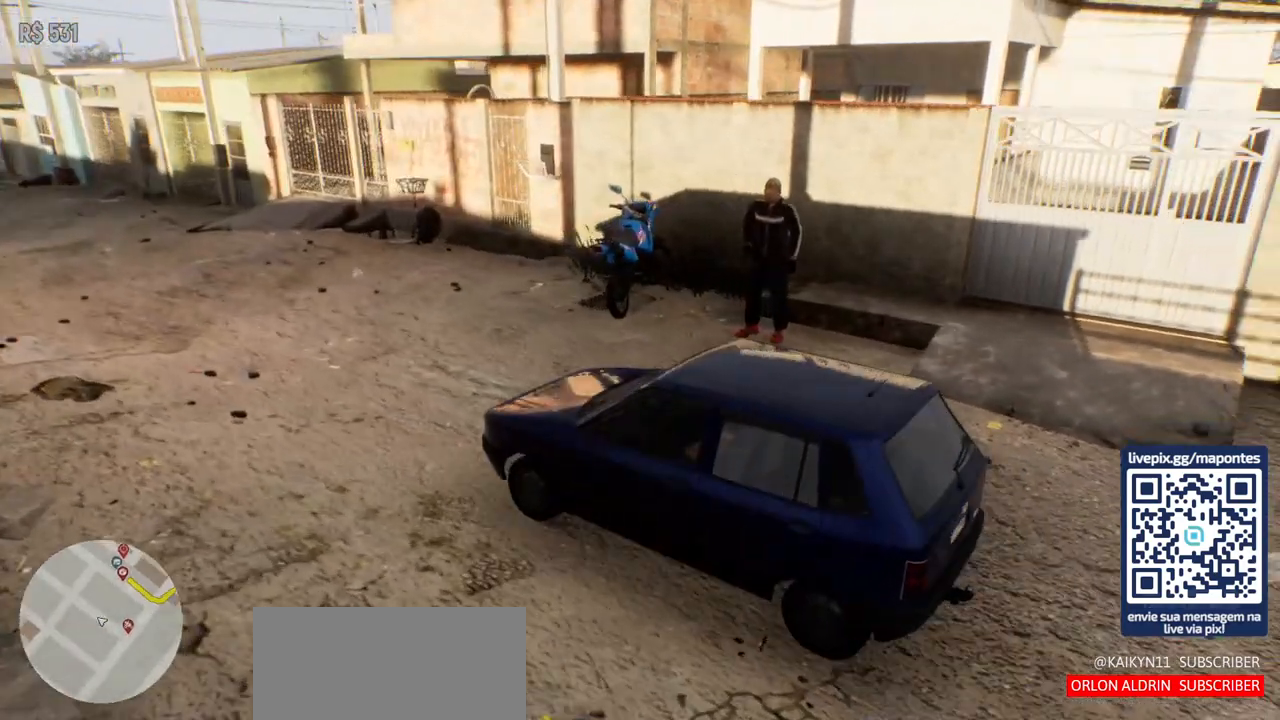
{"keys": [], "mouse": [], "events": []}
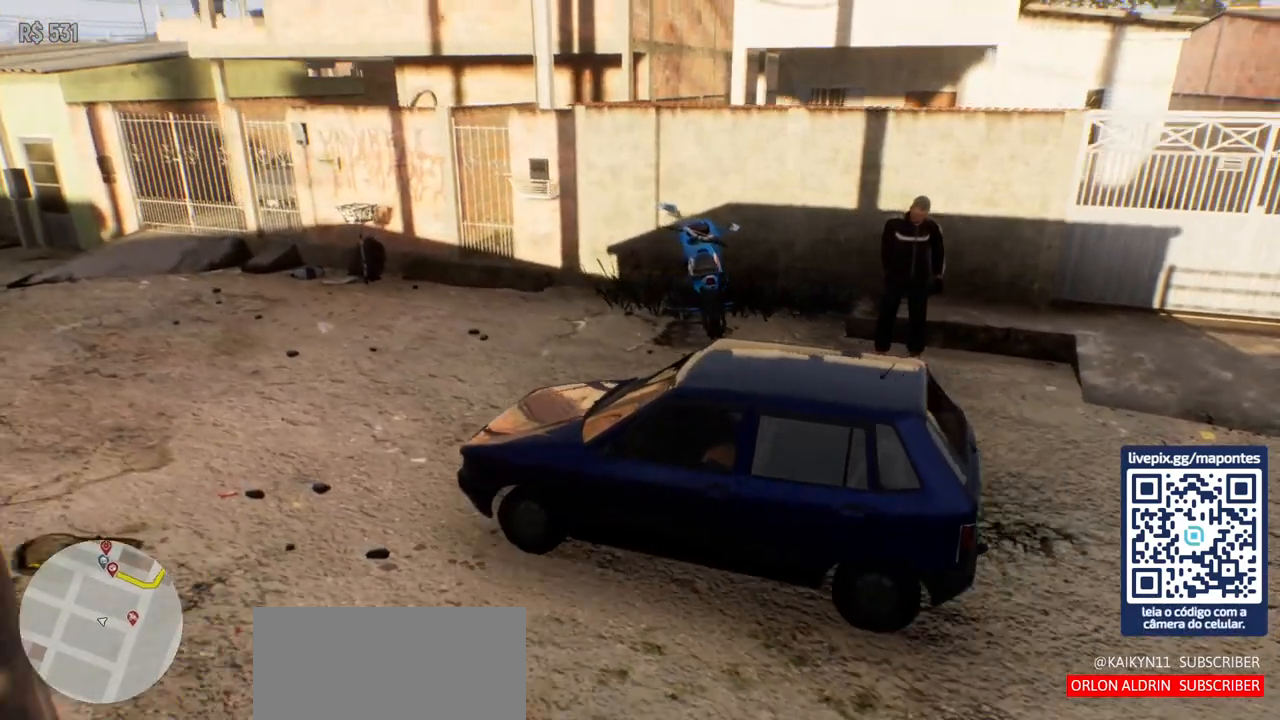
{"keys": [], "mouse": [], "events": []}
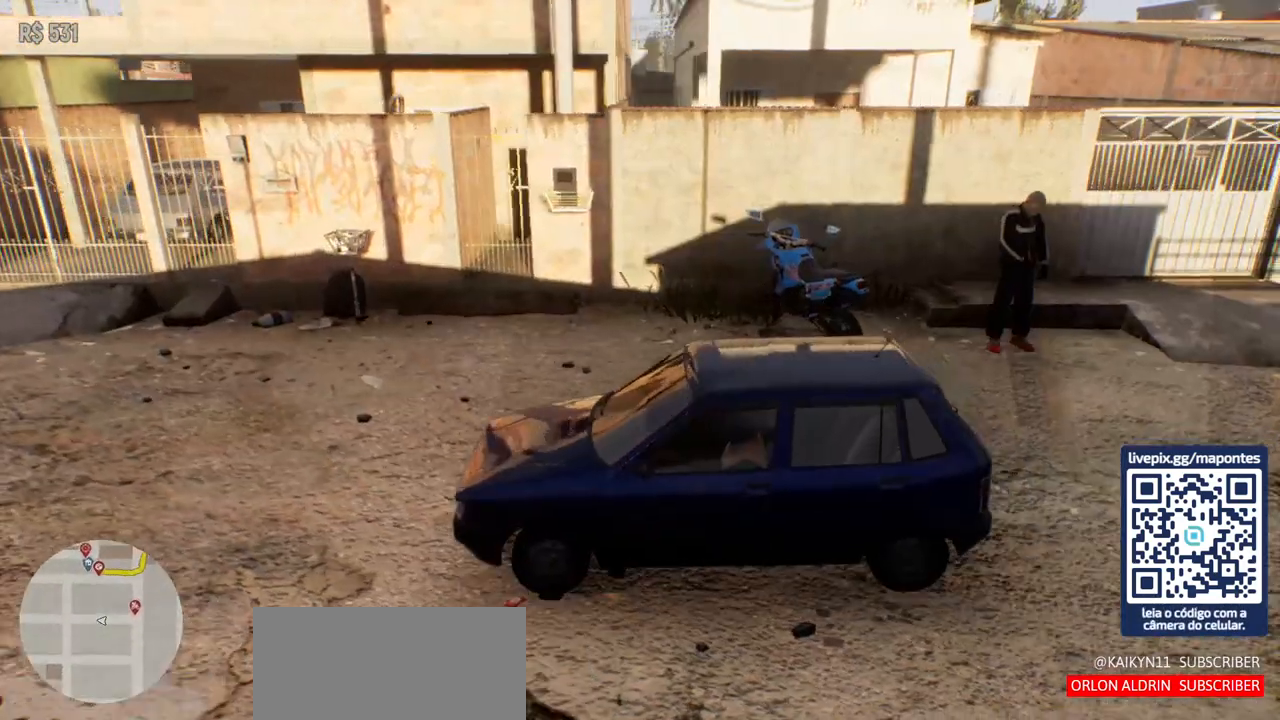
{"keys": [], "mouse": [], "events": []}
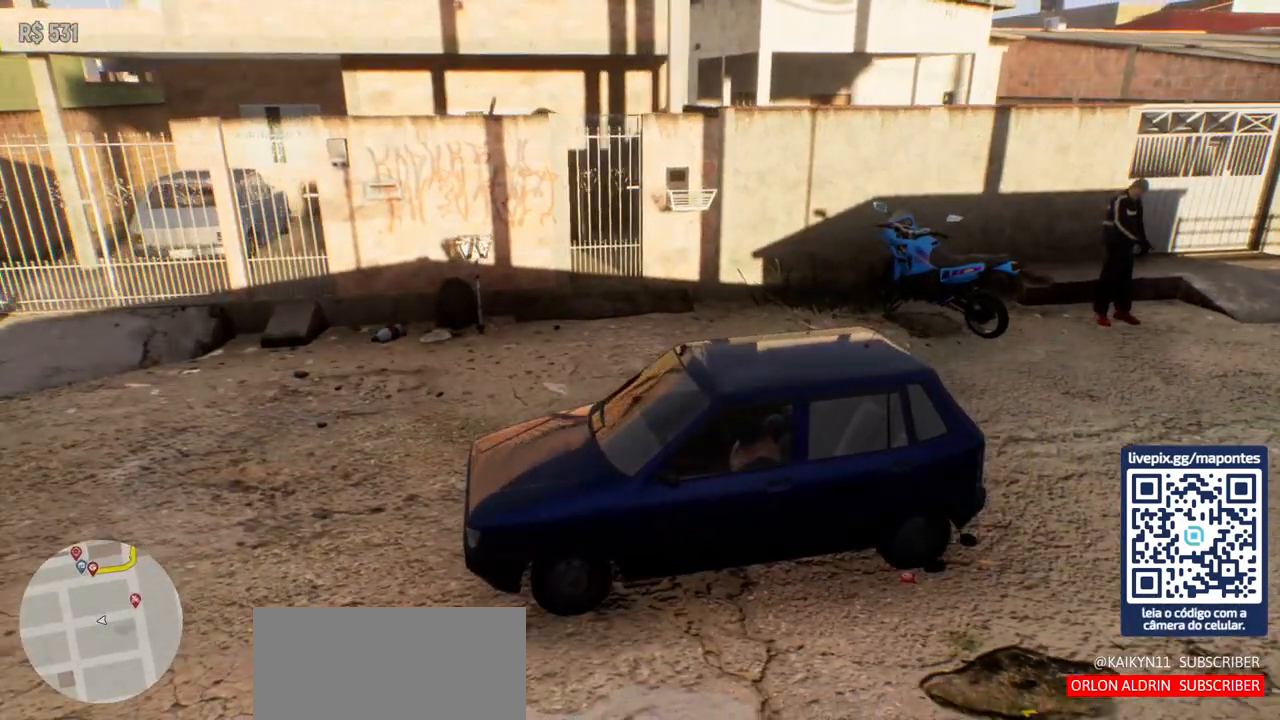
{"keys": ["s"], "mouse": [], "events": [[67, "s", "down"]]}
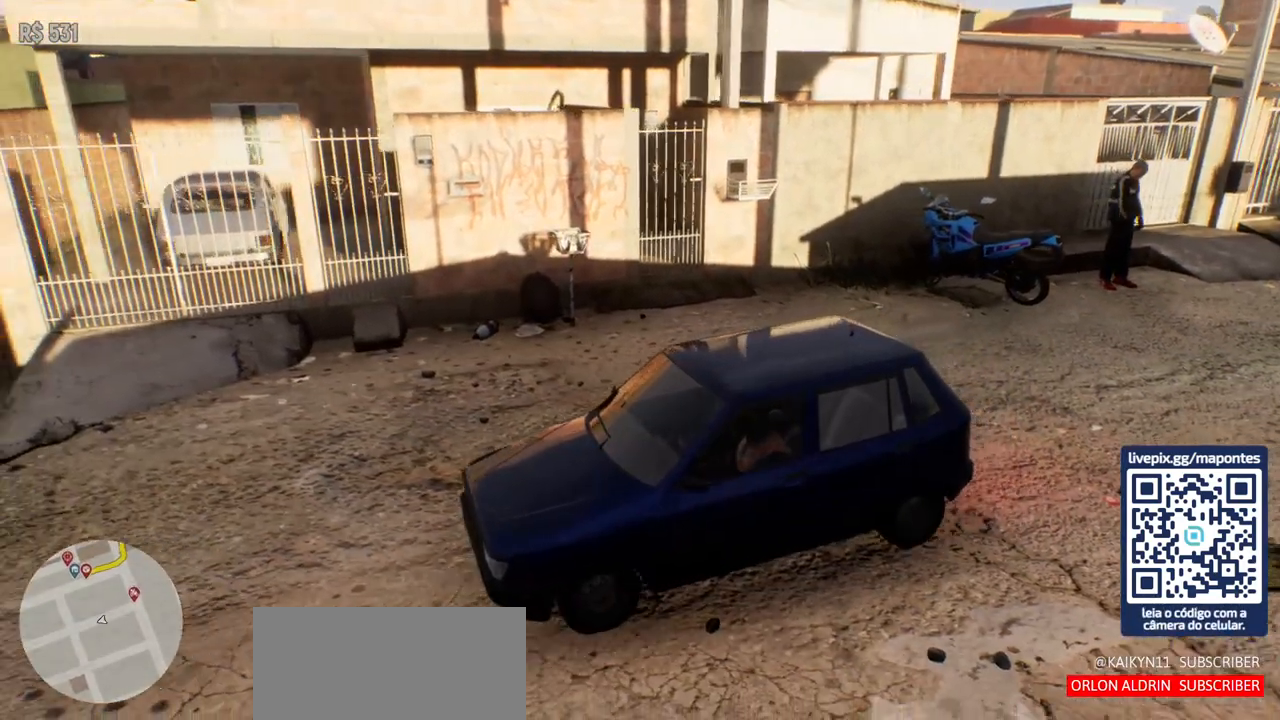
{"keys": [], "mouse": [], "events": [[267, "s", "up"]]}
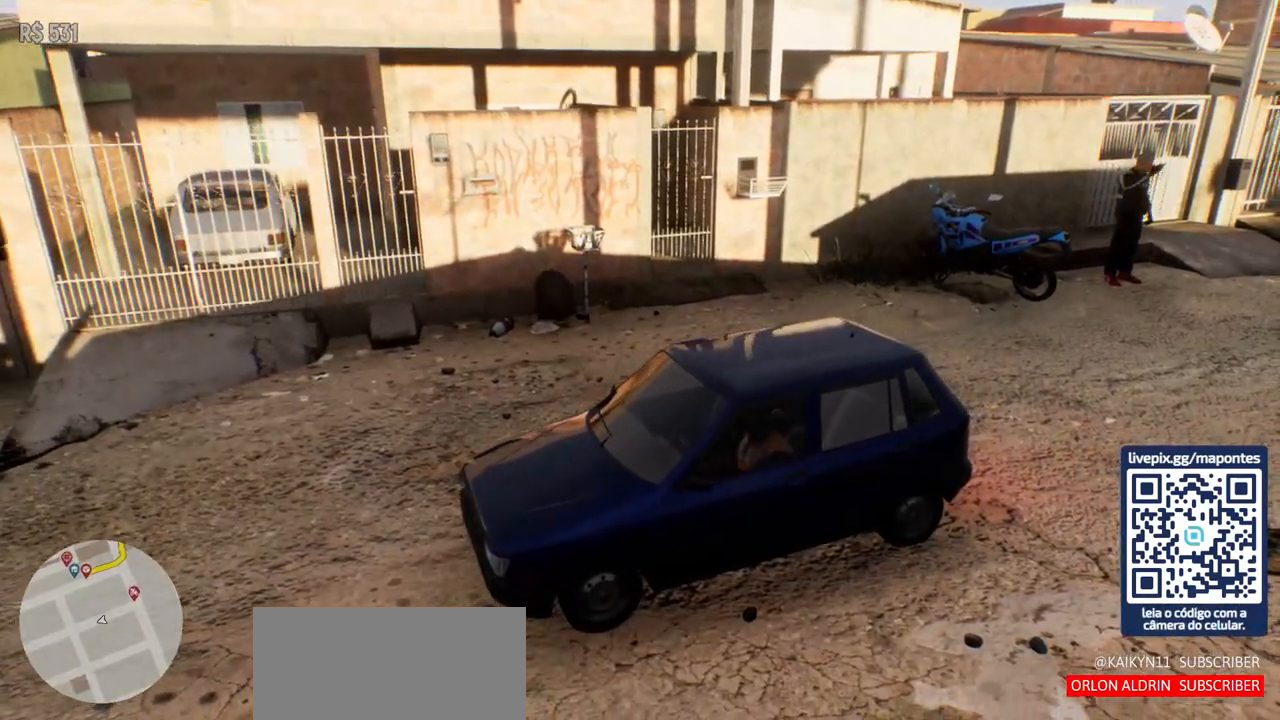
{"keys": [], "mouse": [], "events": [[133, "f", "down"], [283, "f", "up"]]}
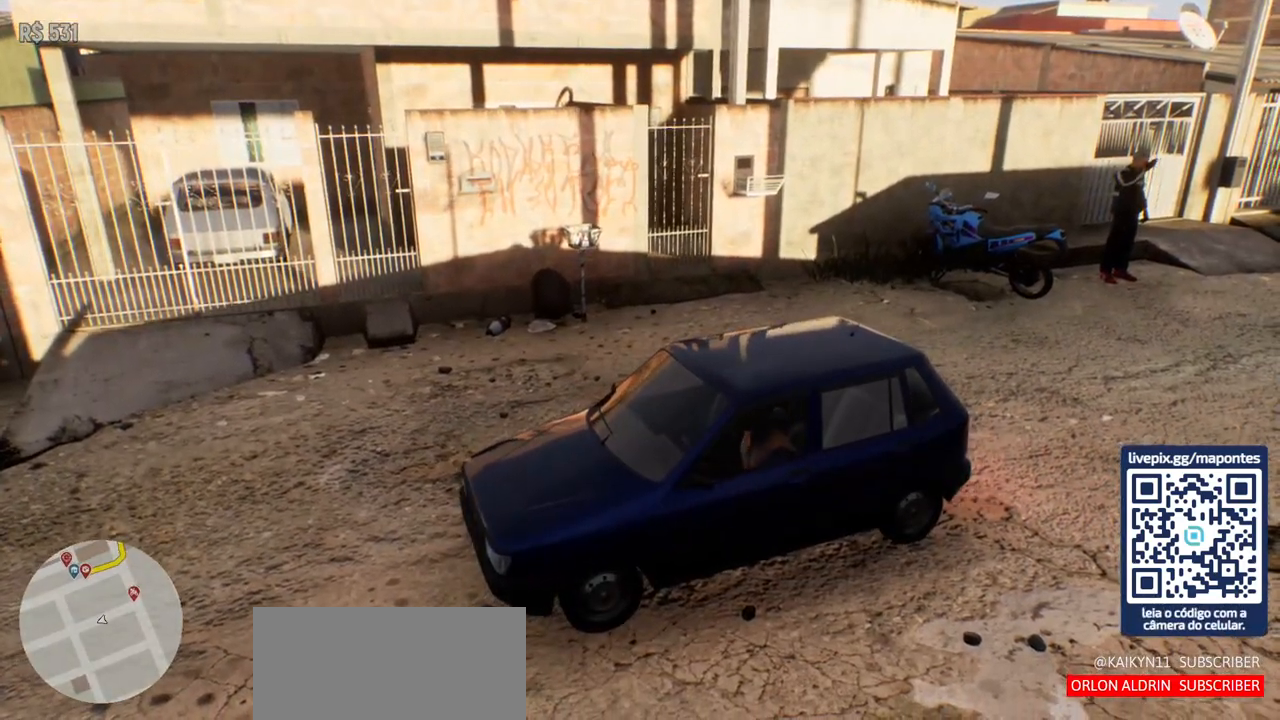
{"keys": [], "mouse": [], "events": []}
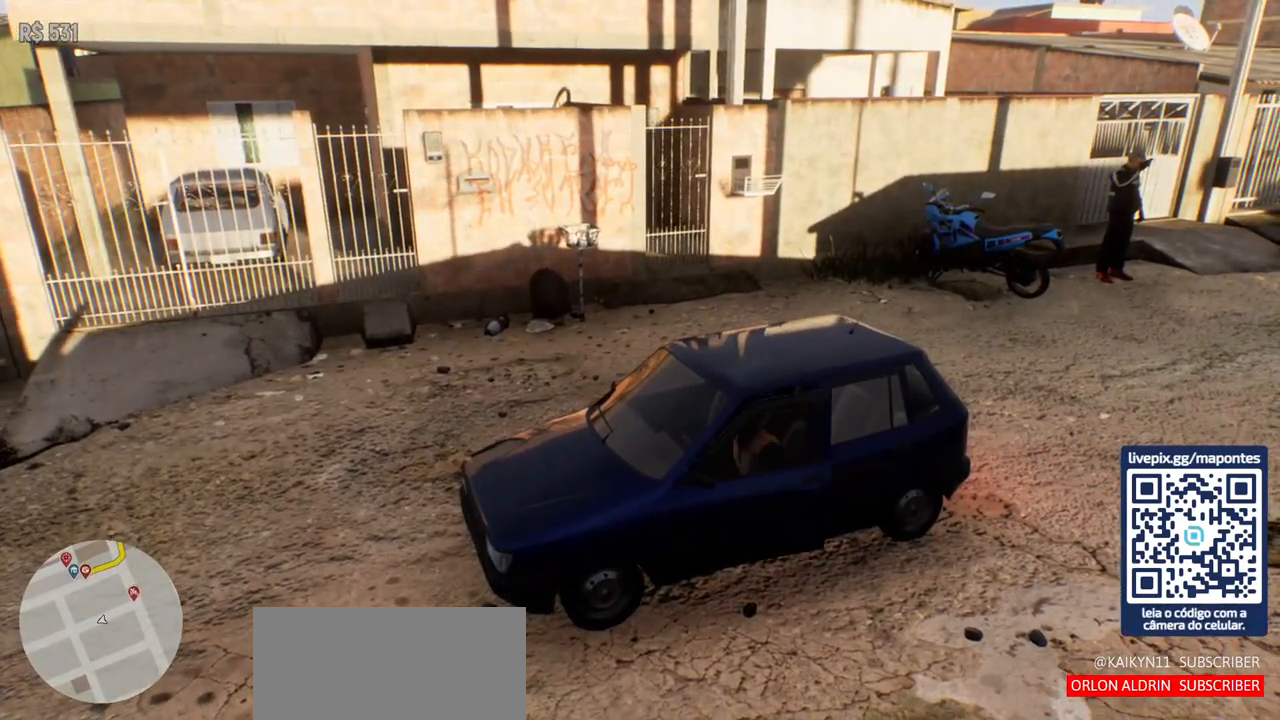
{"keys": [], "mouse": [], "events": []}
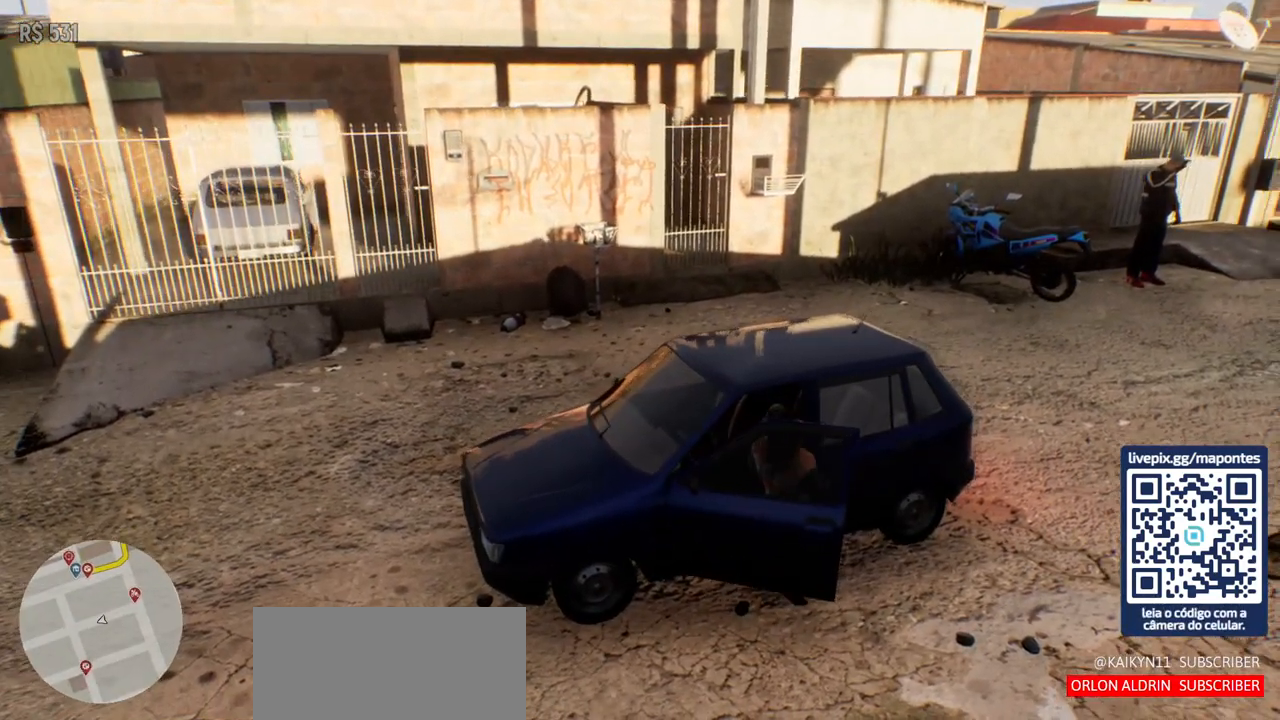
{"keys": [], "mouse": [], "events": []}
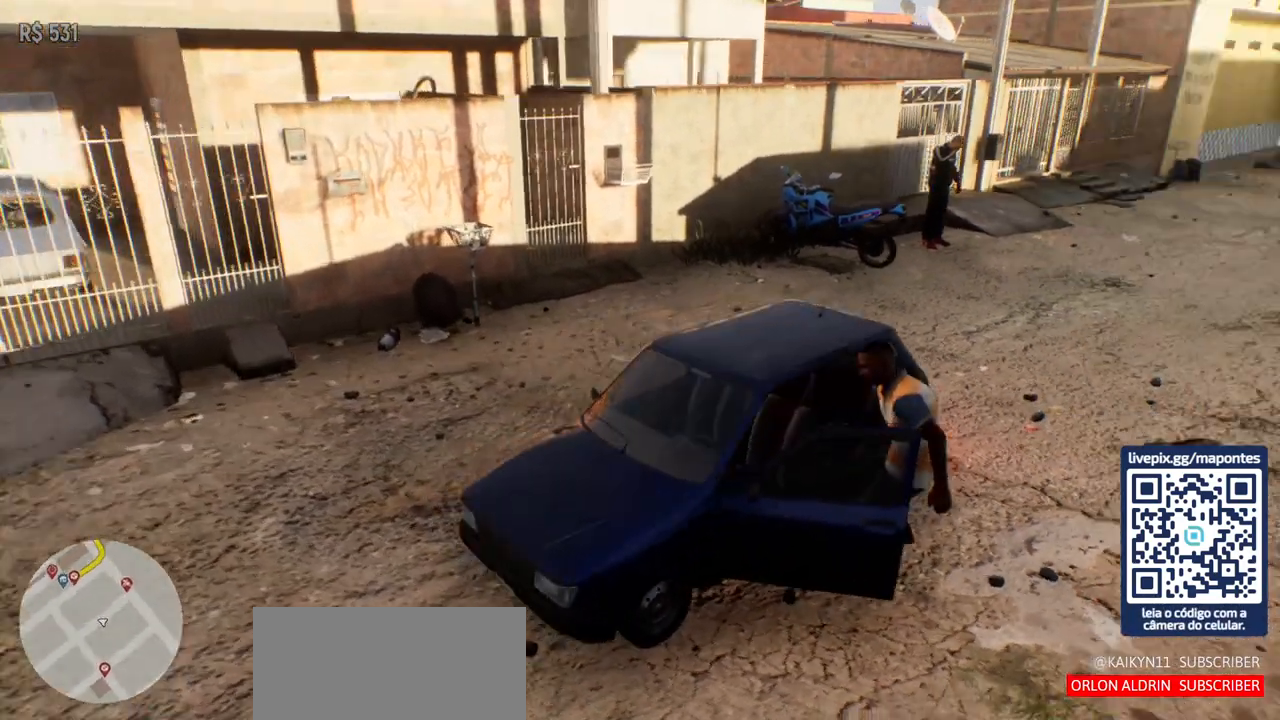
{"keys": [], "mouse": [], "events": []}
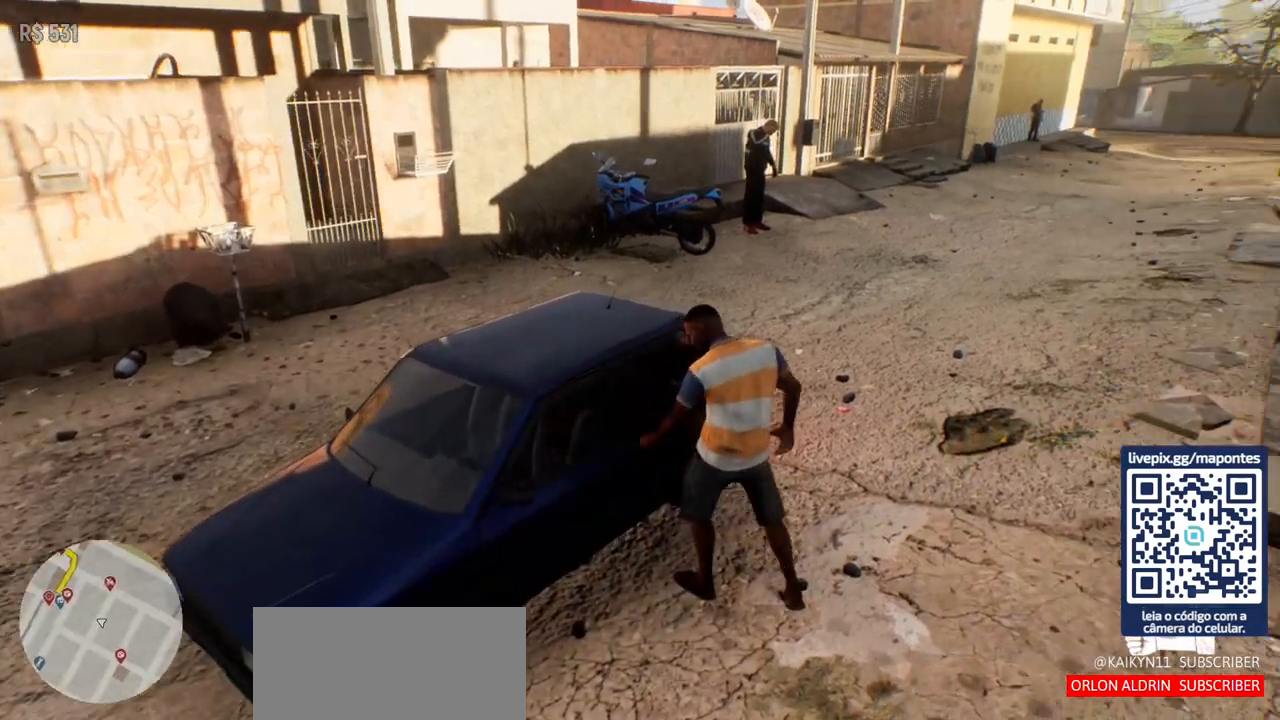
{"keys": ["w"], "mouse": [], "events": [[33, "d", "down"], [183, "w", "down"], [333, "d", "up"]]}
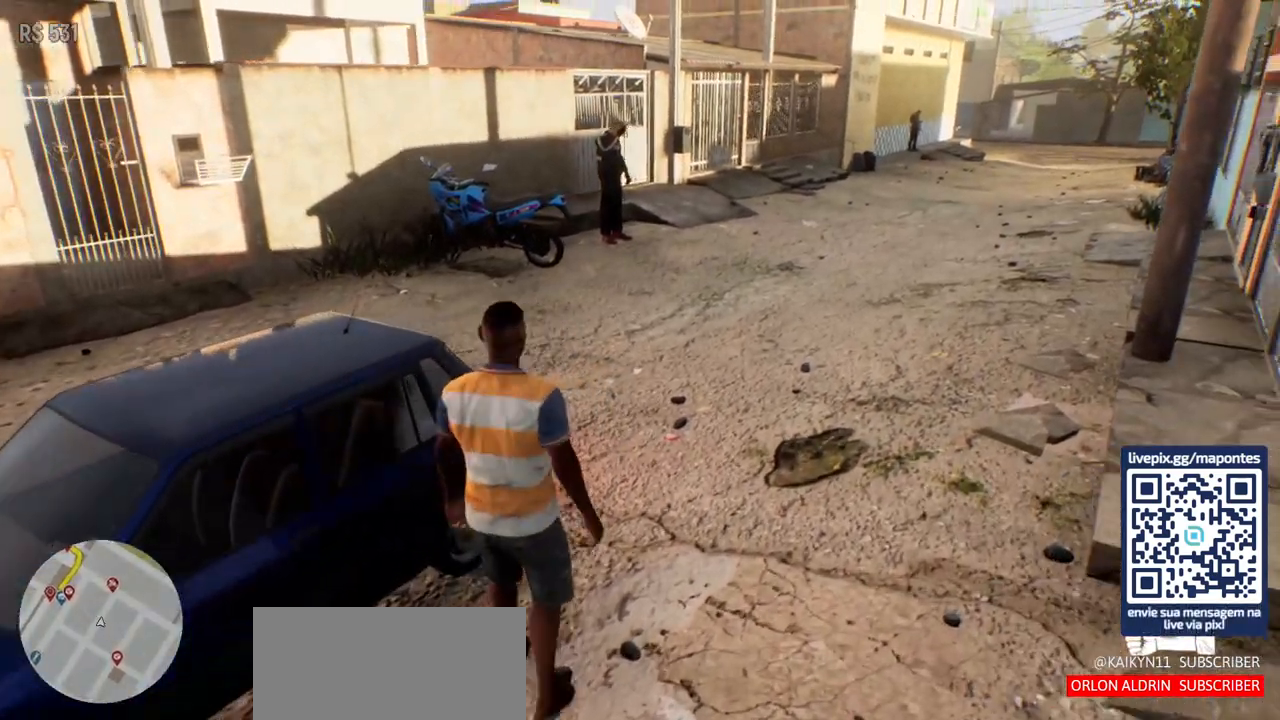
{"keys": ["w"], "mouse": [], "events": []}
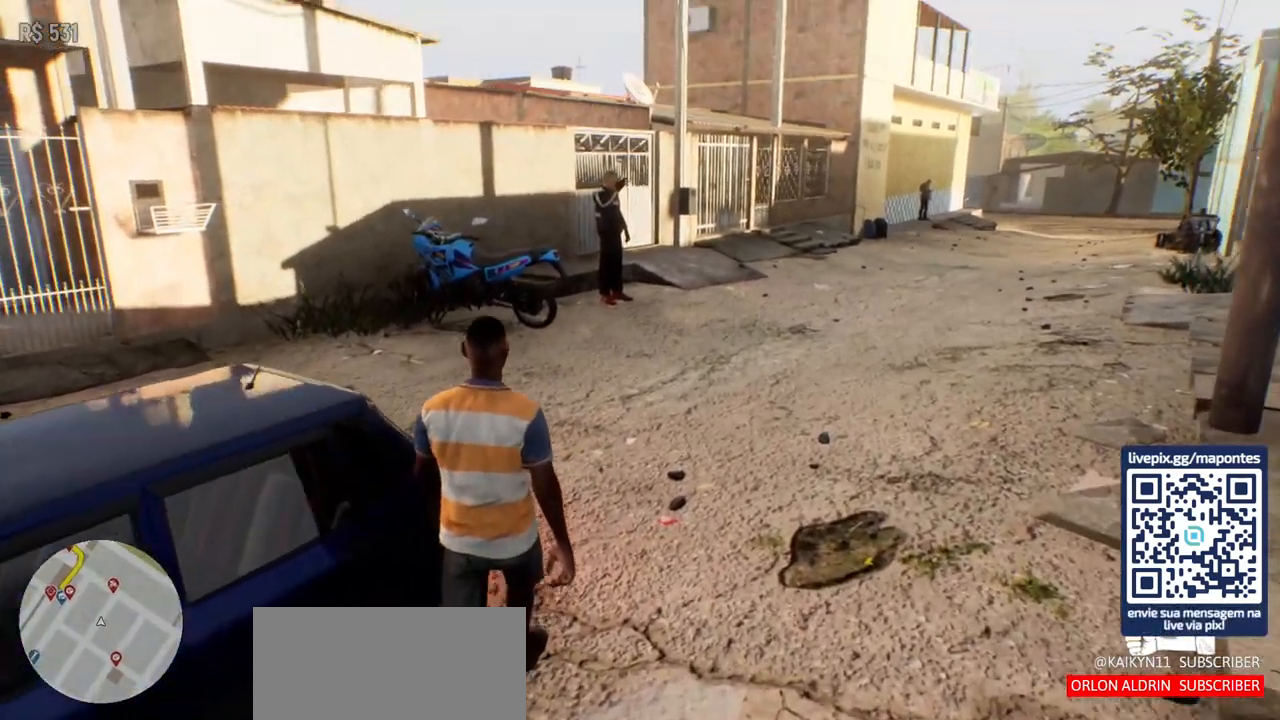
{"keys": ["w"], "mouse": [], "events": []}
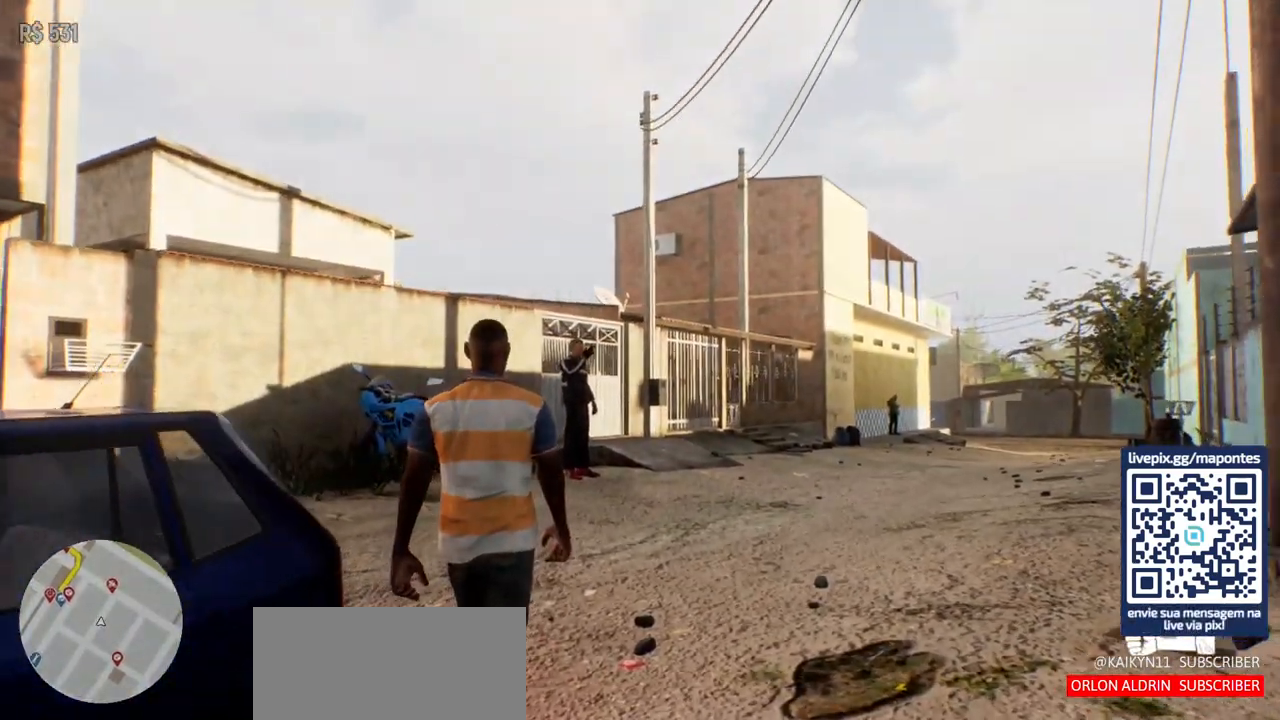
{"keys": ["w"], "mouse": [], "events": []}
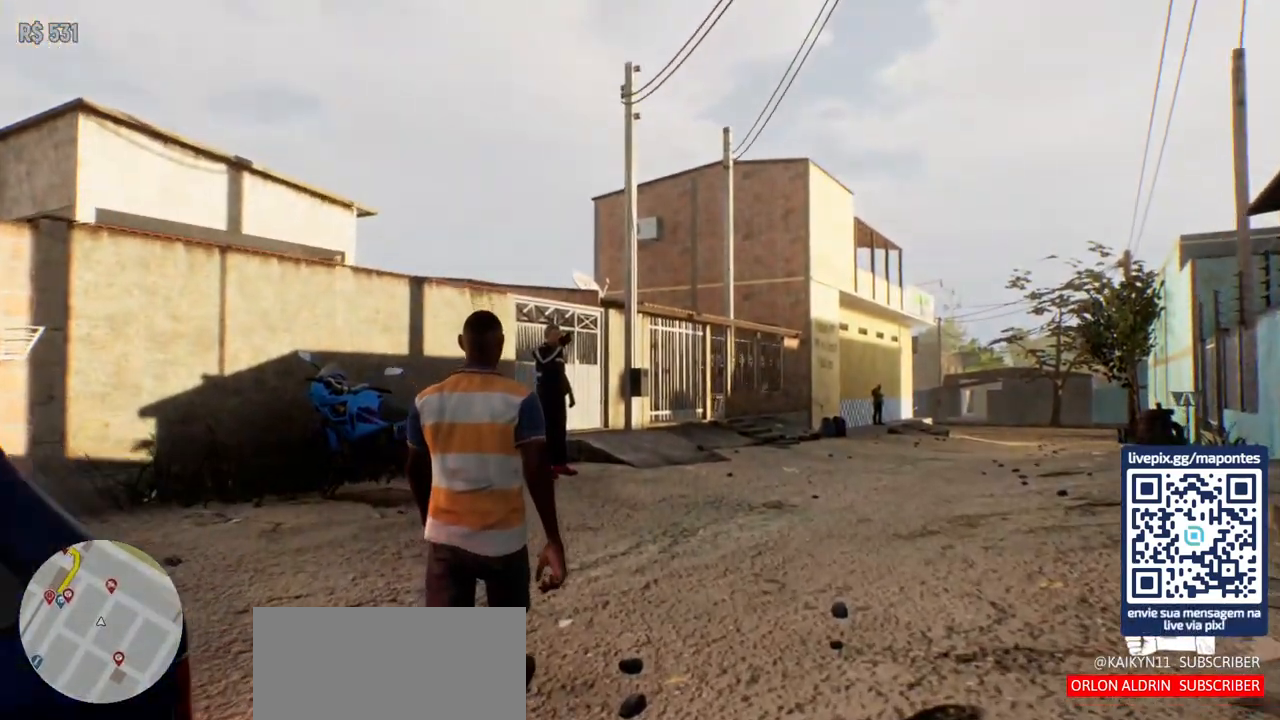
{"keys": ["w"], "mouse": [], "events": []}
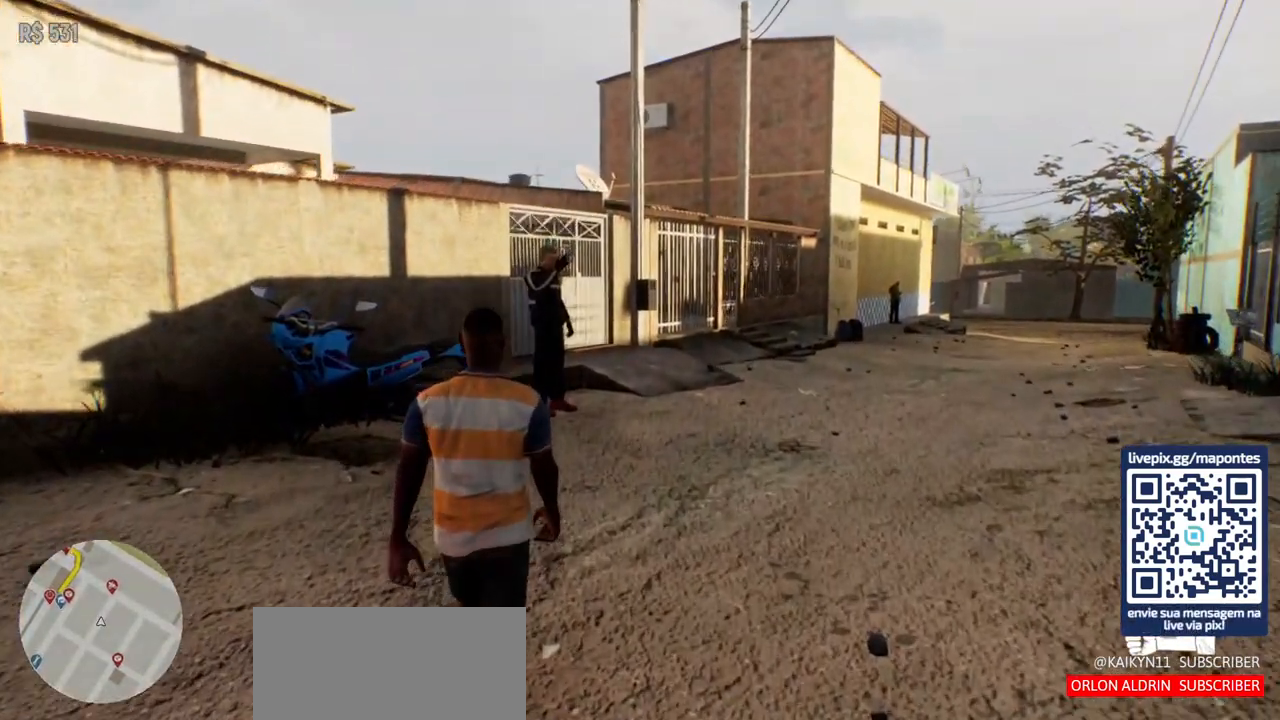
{"keys": ["w"], "mouse": [], "events": []}
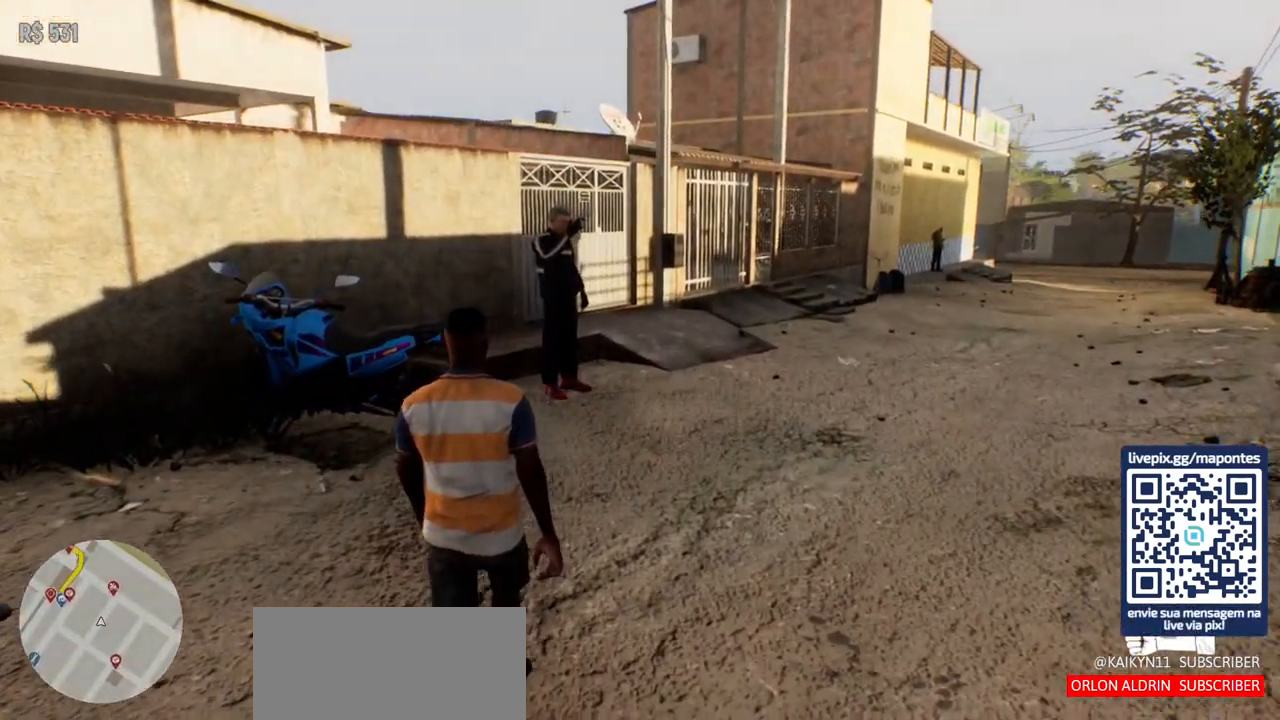
{"keys": ["w"], "mouse": [], "events": []}
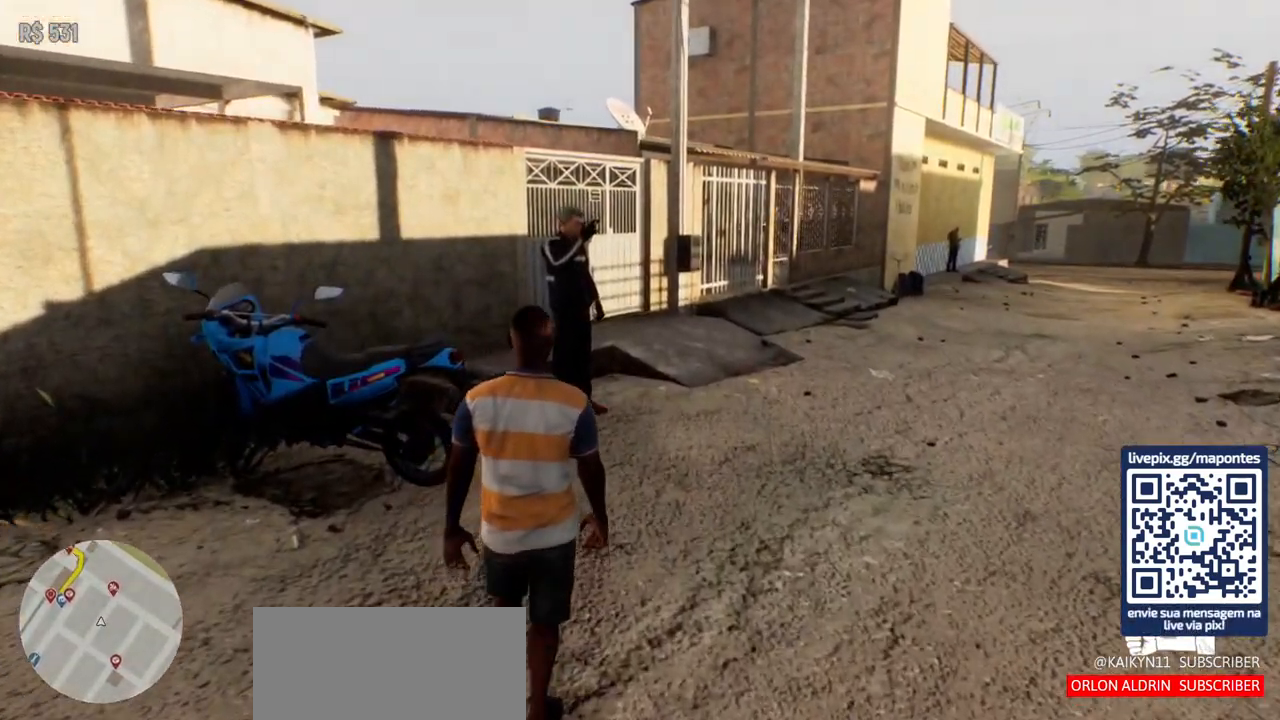
{"keys": ["w"], "mouse": [], "events": []}
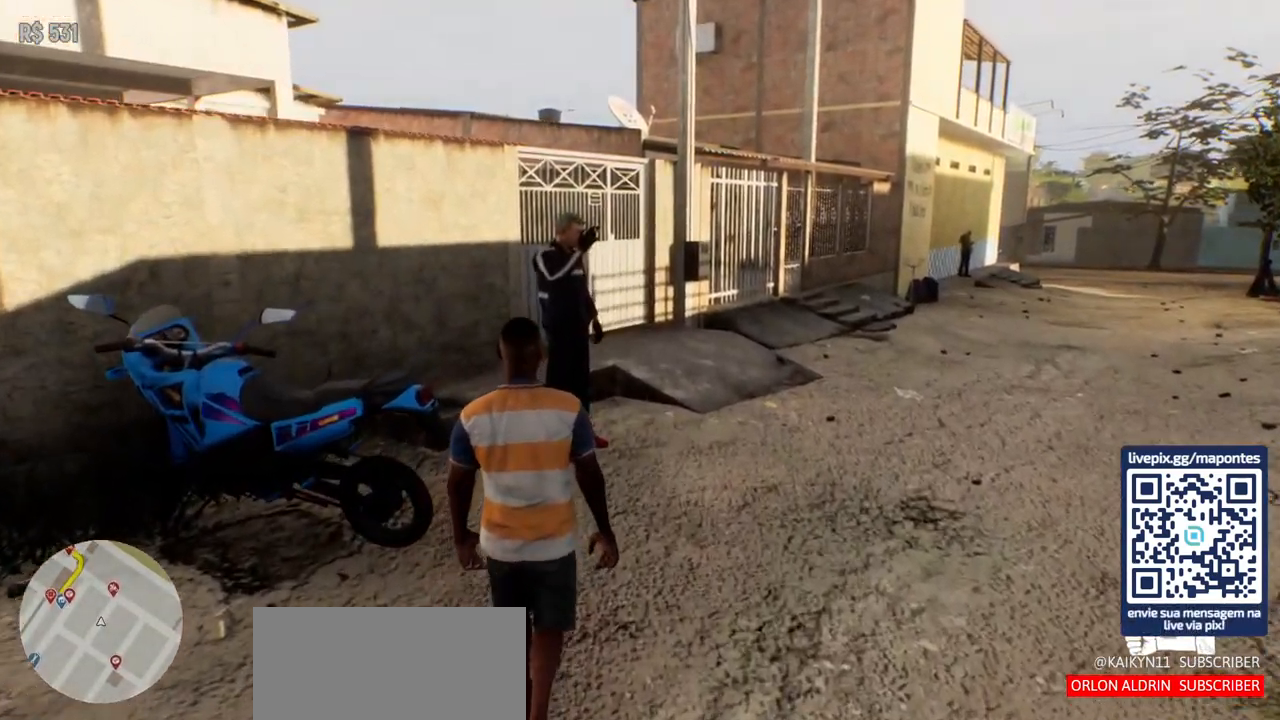
{"keys": ["w"], "mouse": [], "events": []}
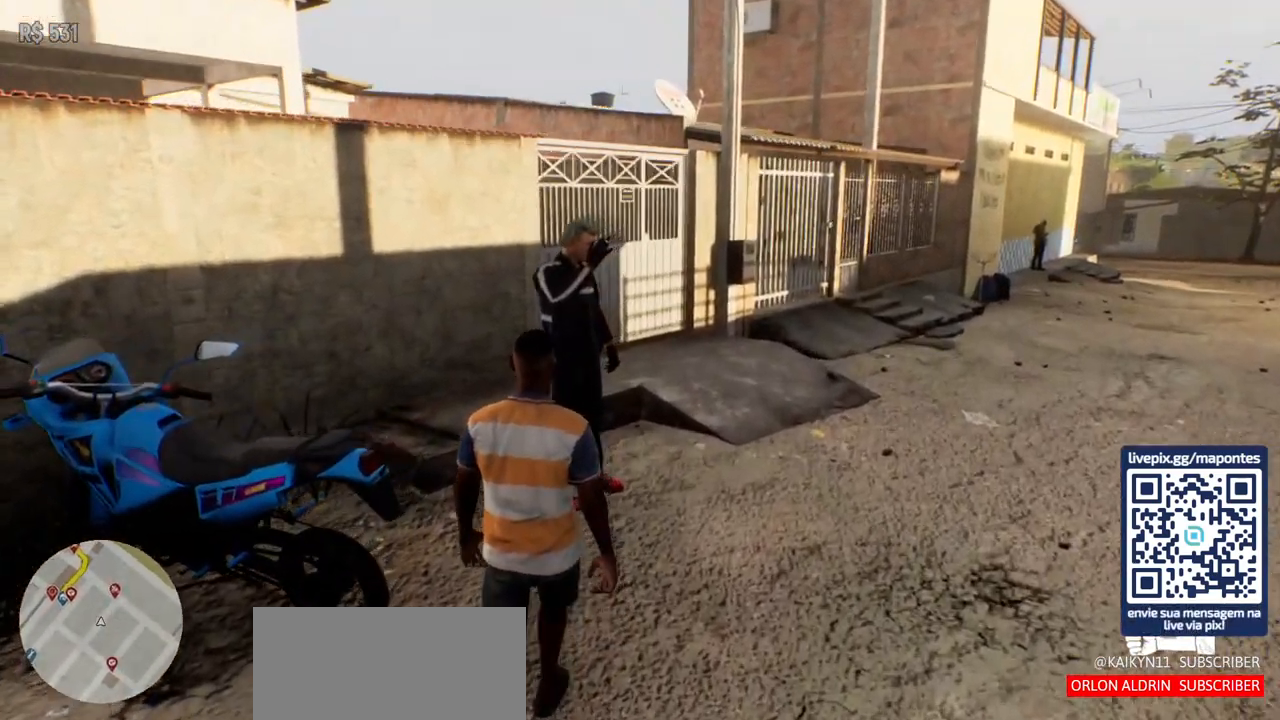
{"keys": [], "mouse": [], "events": [[317, "w", "up"]]}